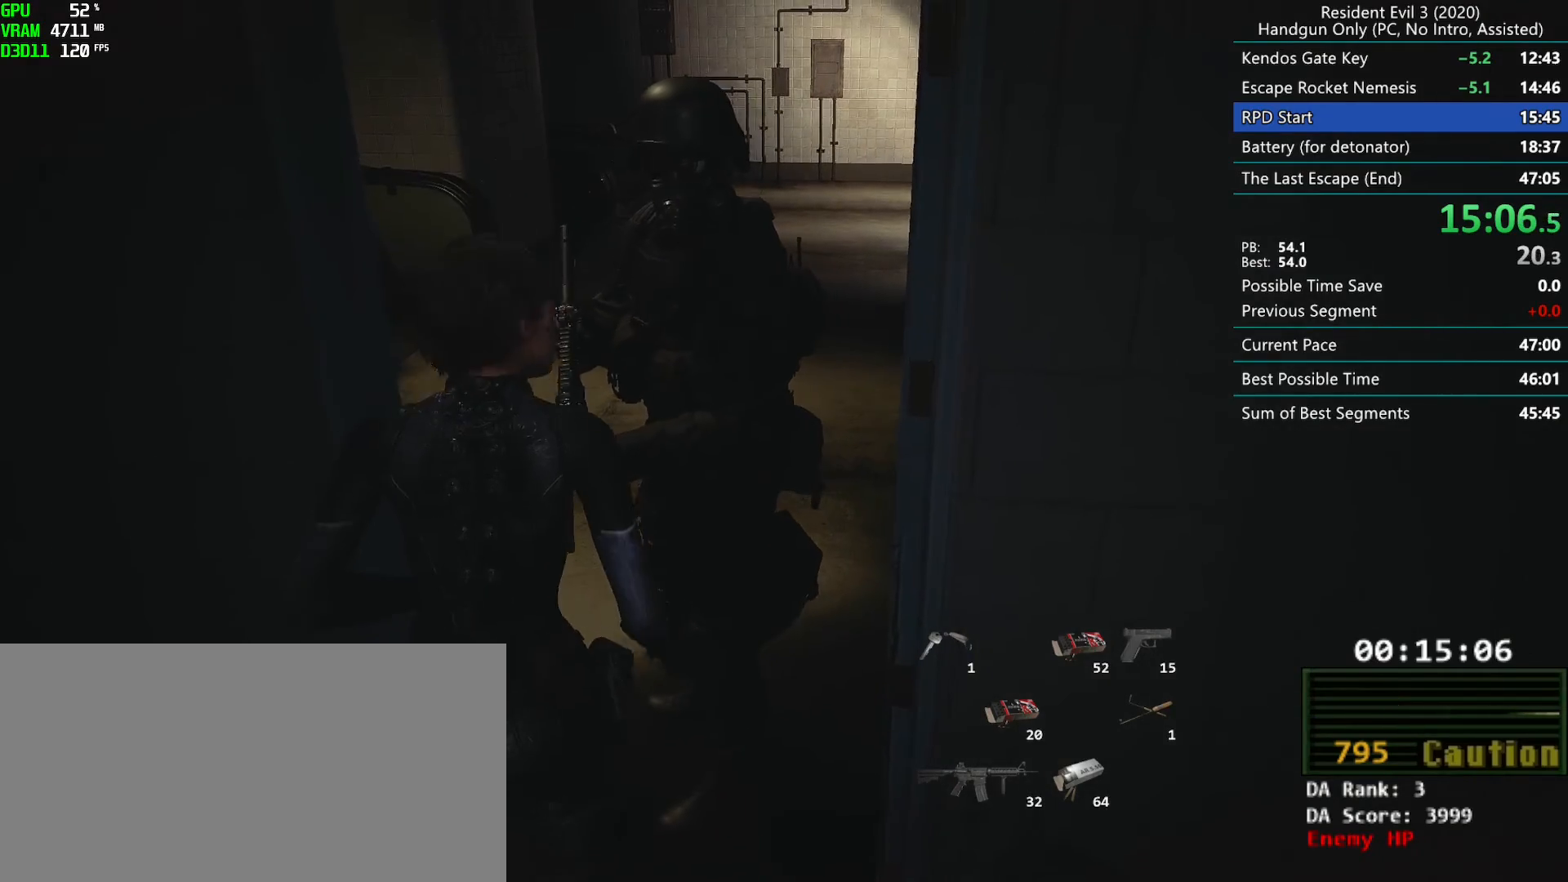
Gameplay with keyboard and mouse; each line is a JSON object with the keys and mouse buttons held at the frame after it. "events" lists presses ("down") and releases ("up") of "alt", "d", "f", "g", "h", "r", "s", "t", "w", "mouse_left", "mouse_wheel", "mouse_right", "mouse_mb4" and "mouse_mb5" between this image and that frame as [ms after this image, input, new state], when the widget could be followed in between. "mouse_left", "mouse_wheel", "mouse_right", "mouse_mb4", "mouse_mb5" = the "left", "wheel", "right", "mb4", "mb5" buttons of the "mouse" list. No other keys are recorded. "wheel" means that the mouse wheel is clicked or scrolled. Mouse movement is not recorded. Not read: e.
{"keys": ["r"], "mouse": [], "events": []}
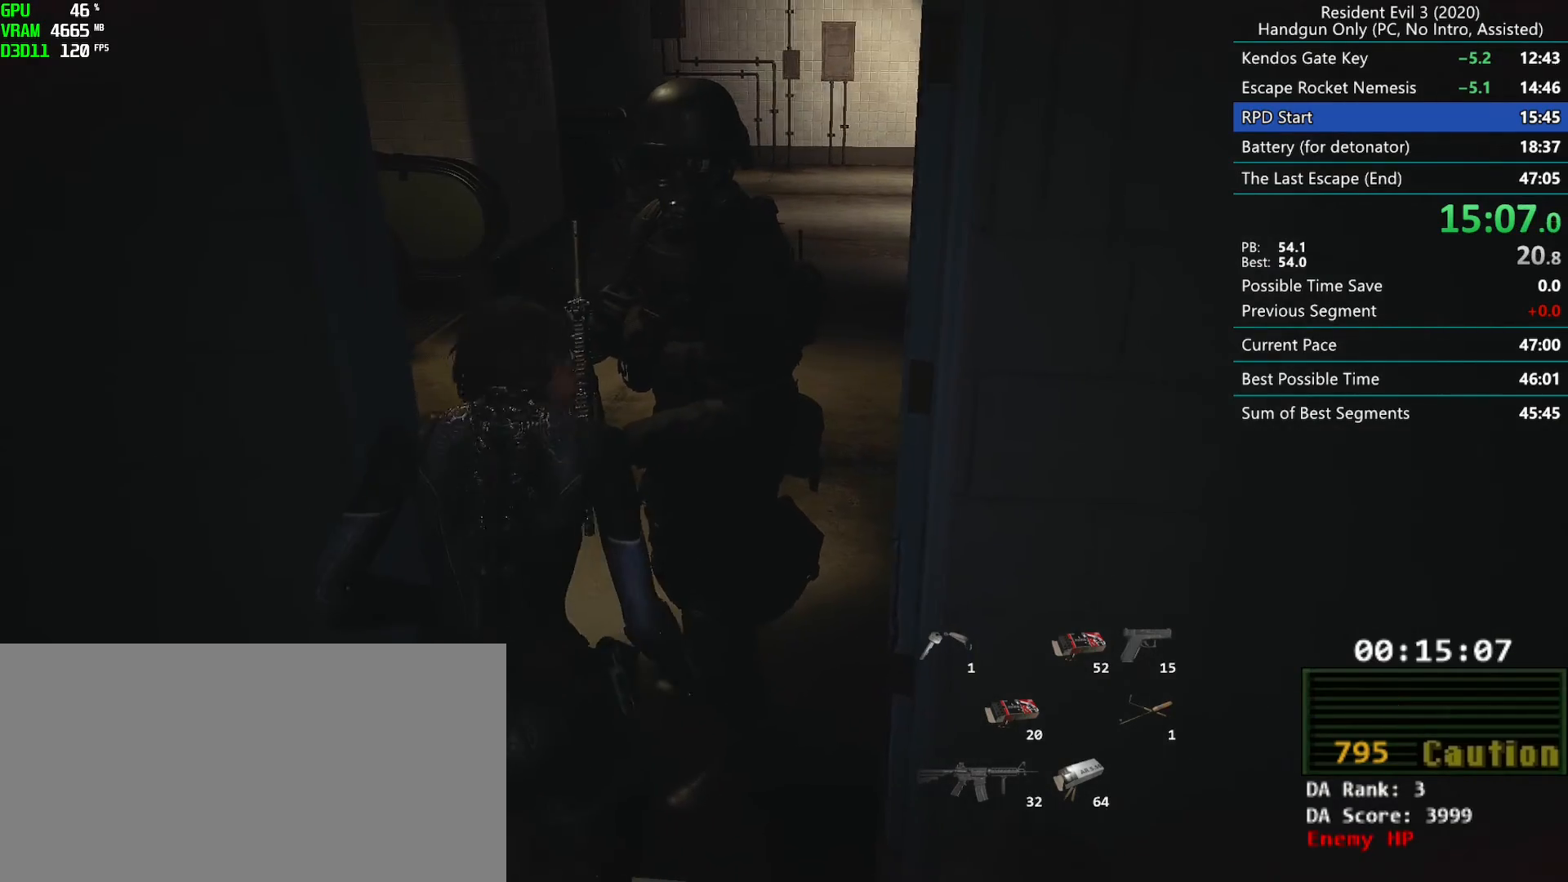
{"keys": ["r"], "mouse": [], "events": []}
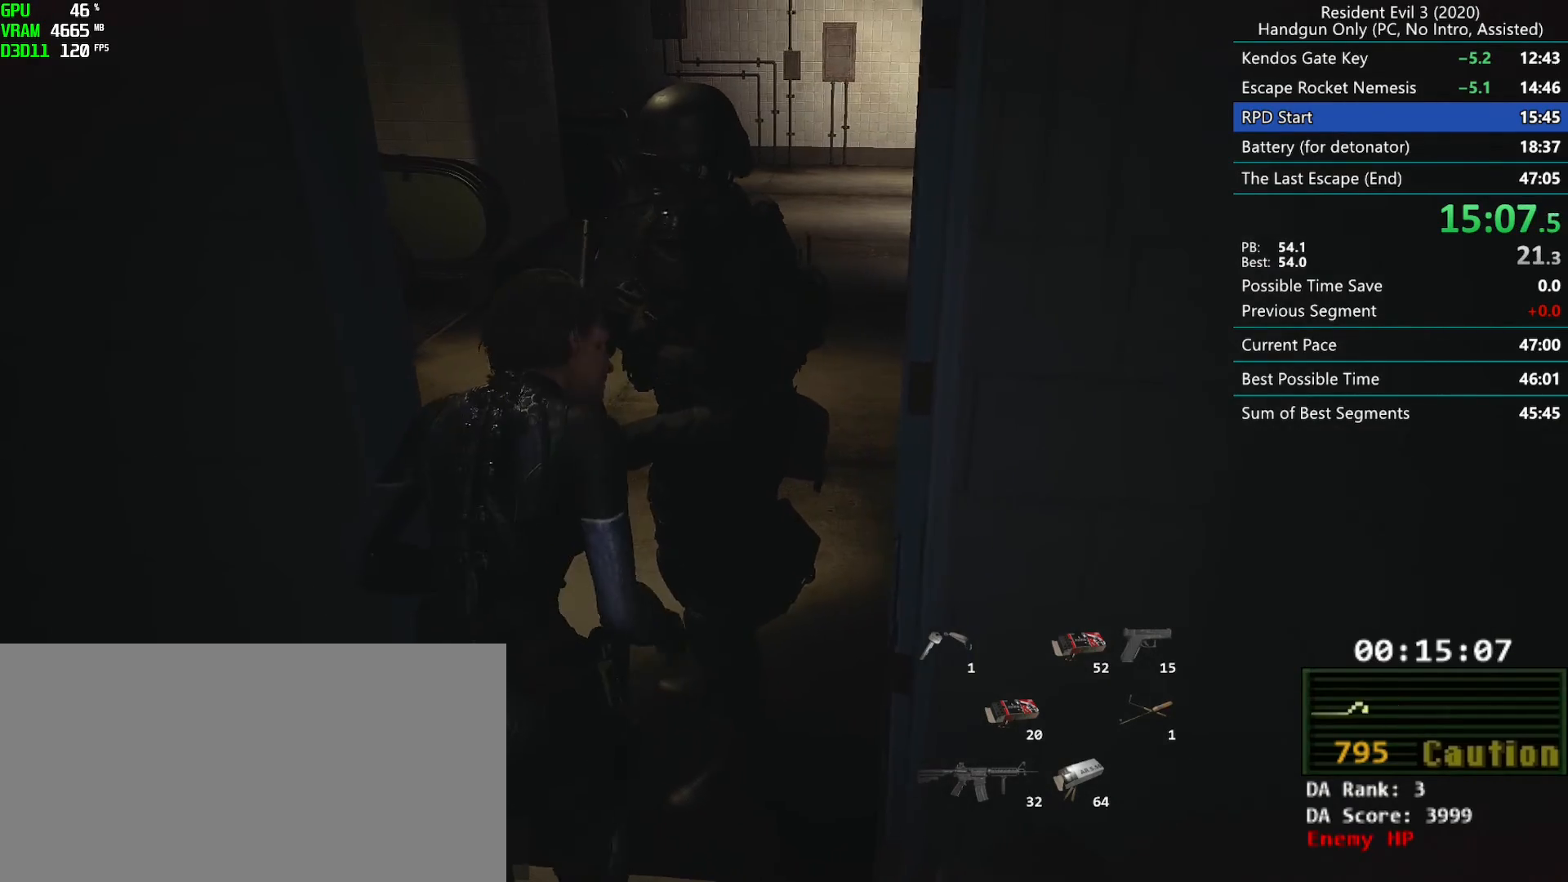
{"keys": ["r"], "mouse": [], "events": []}
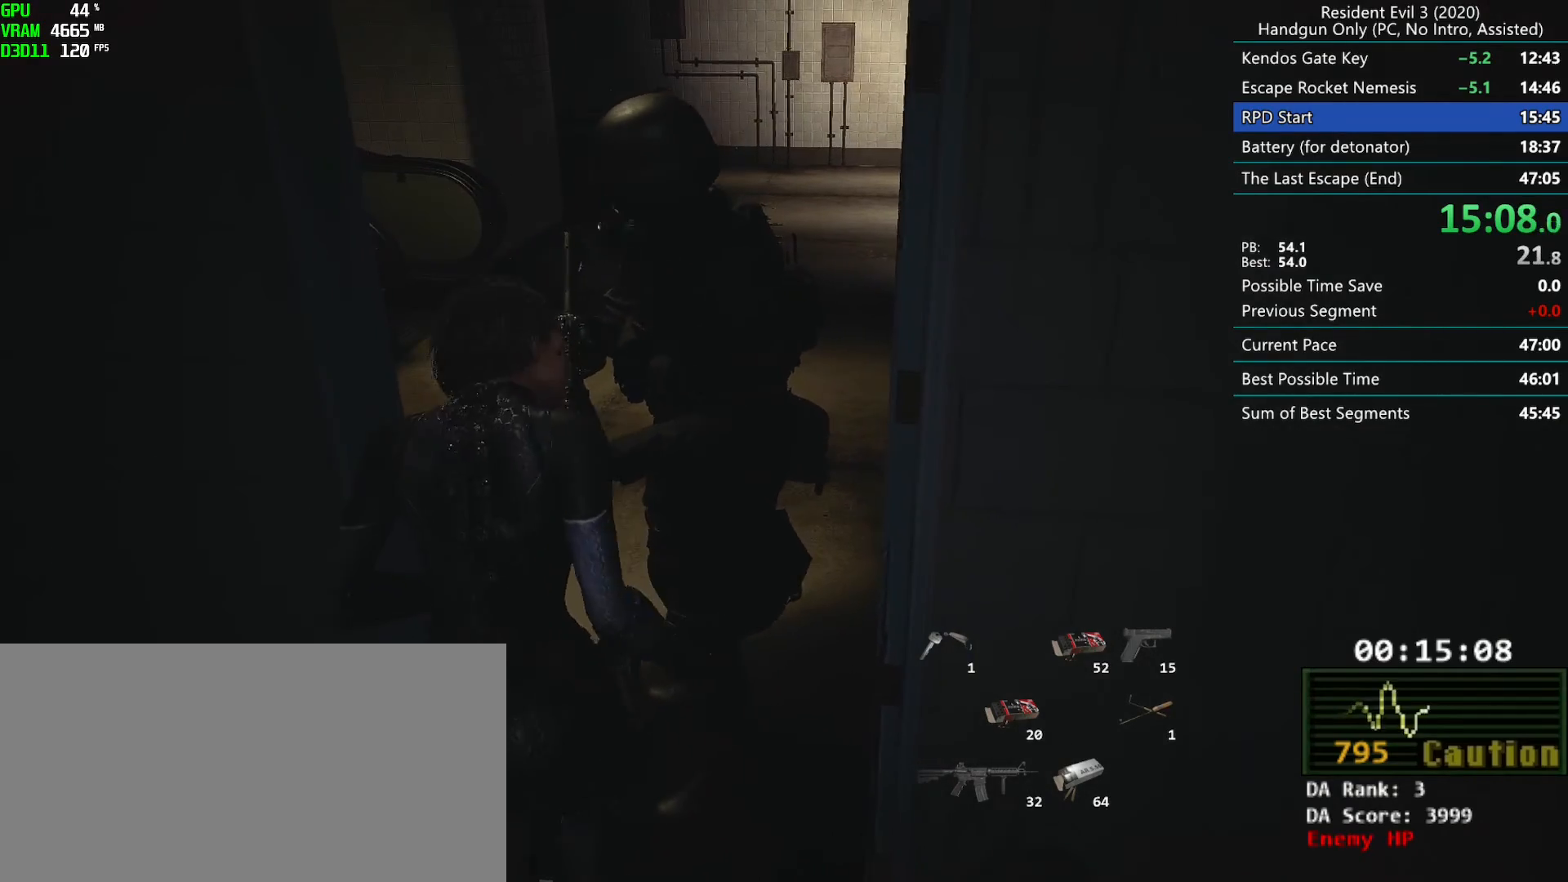
{"keys": ["r"], "mouse": [], "events": []}
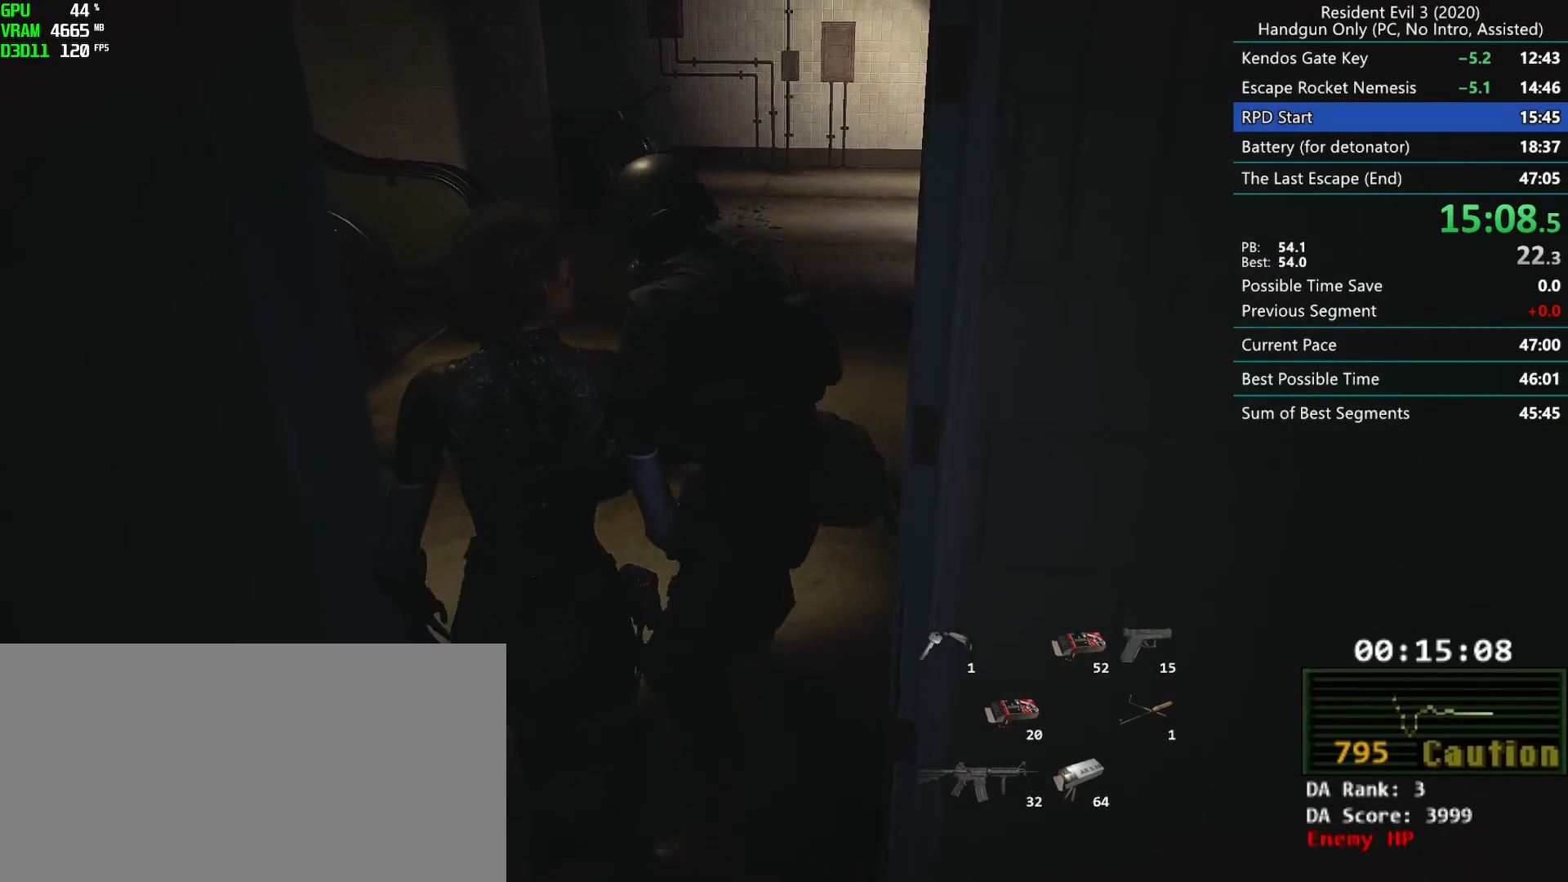
{"keys": ["r"], "mouse": [], "events": []}
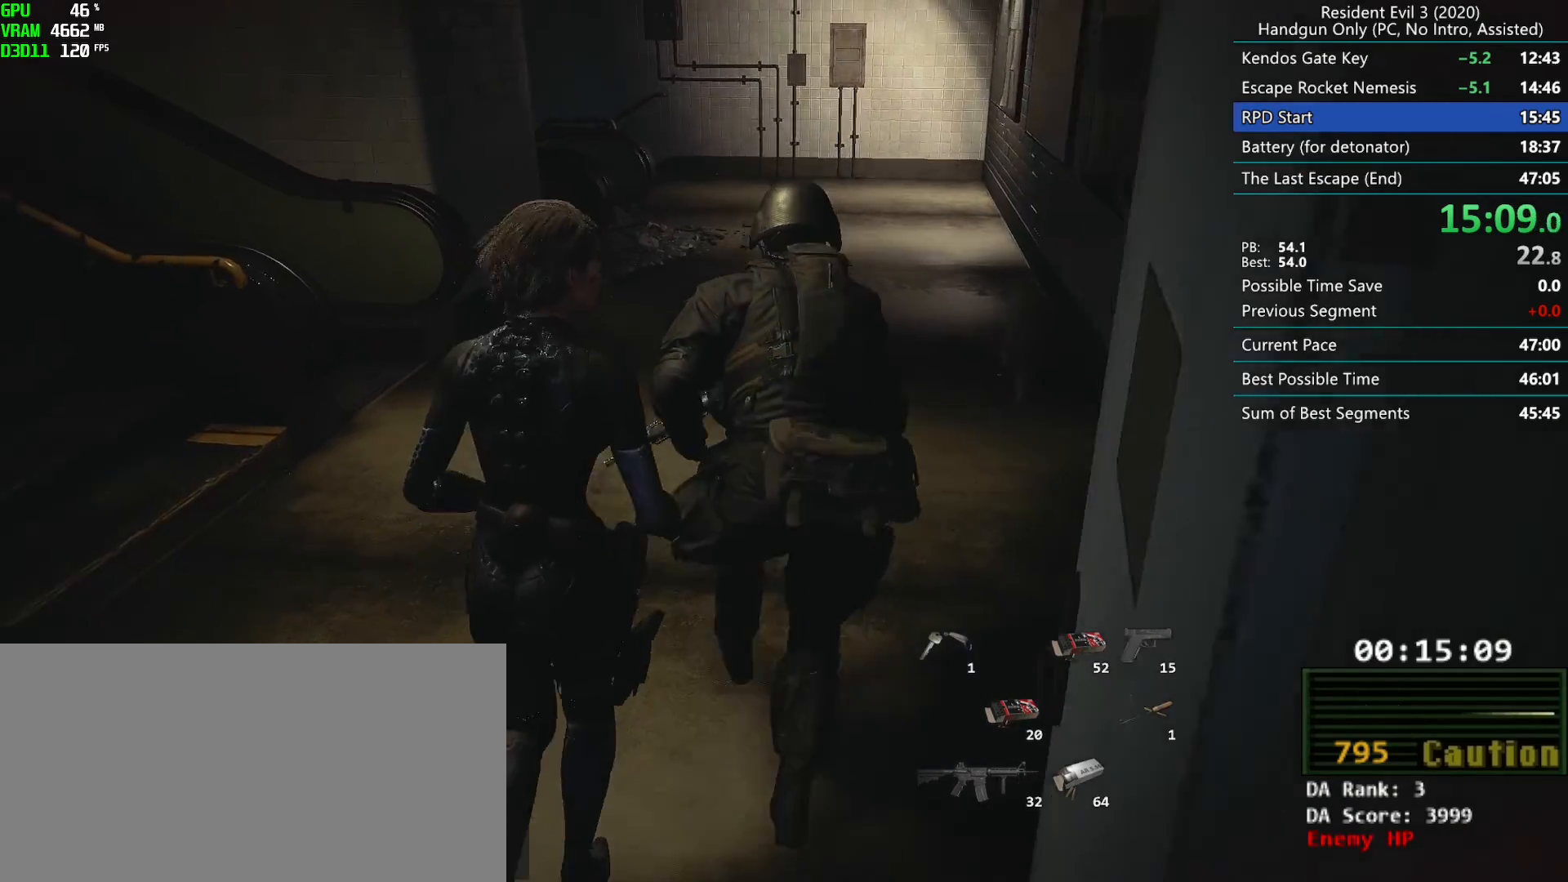
{"keys": ["r"], "mouse": [], "events": []}
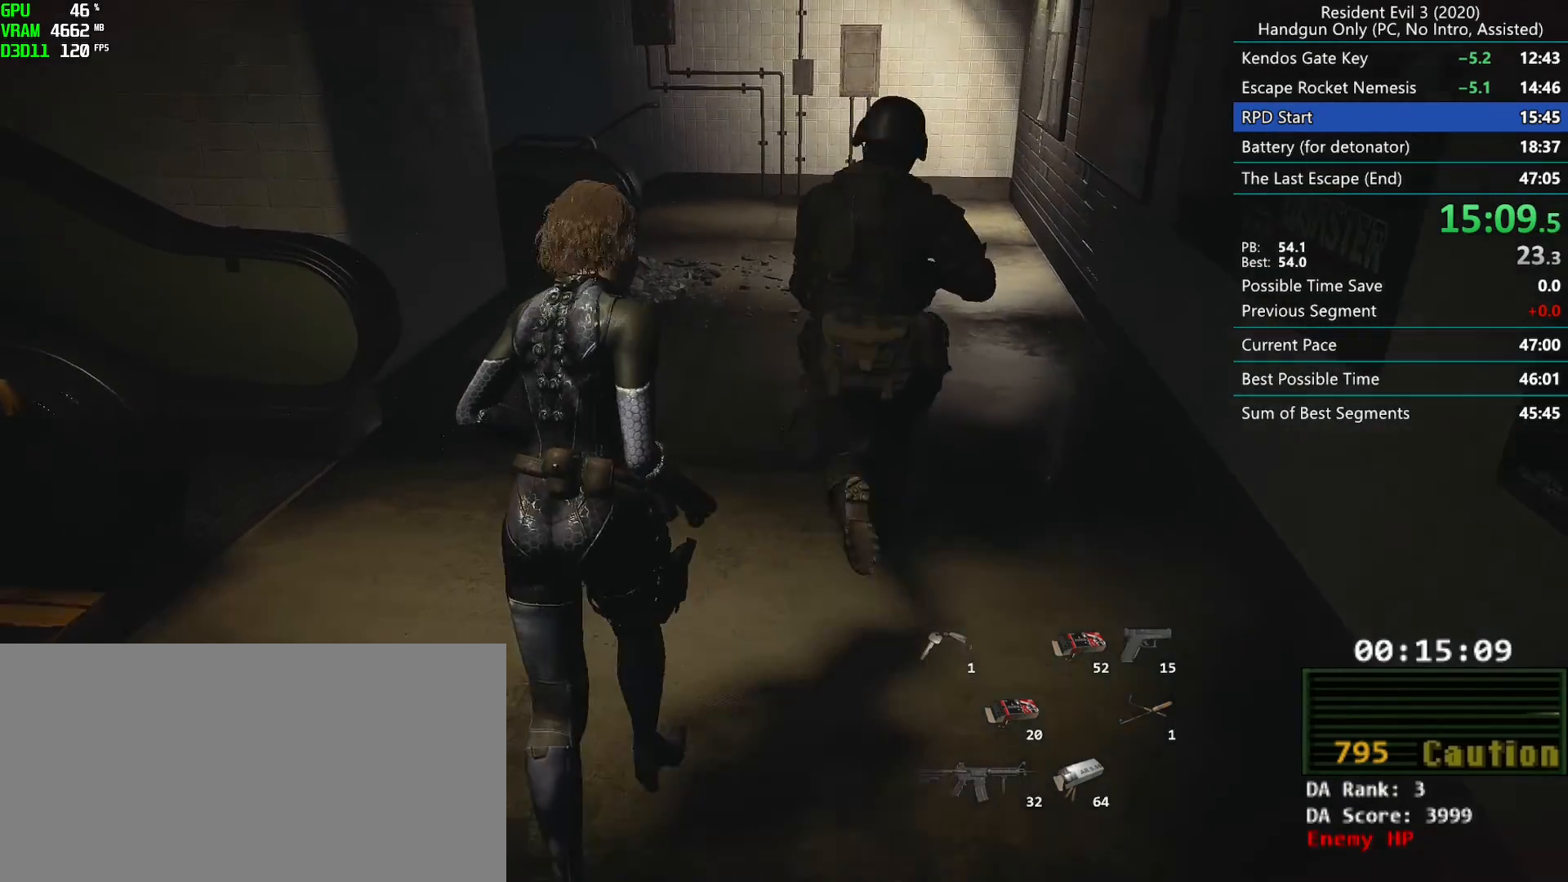
{"keys": ["r"], "mouse": [], "events": []}
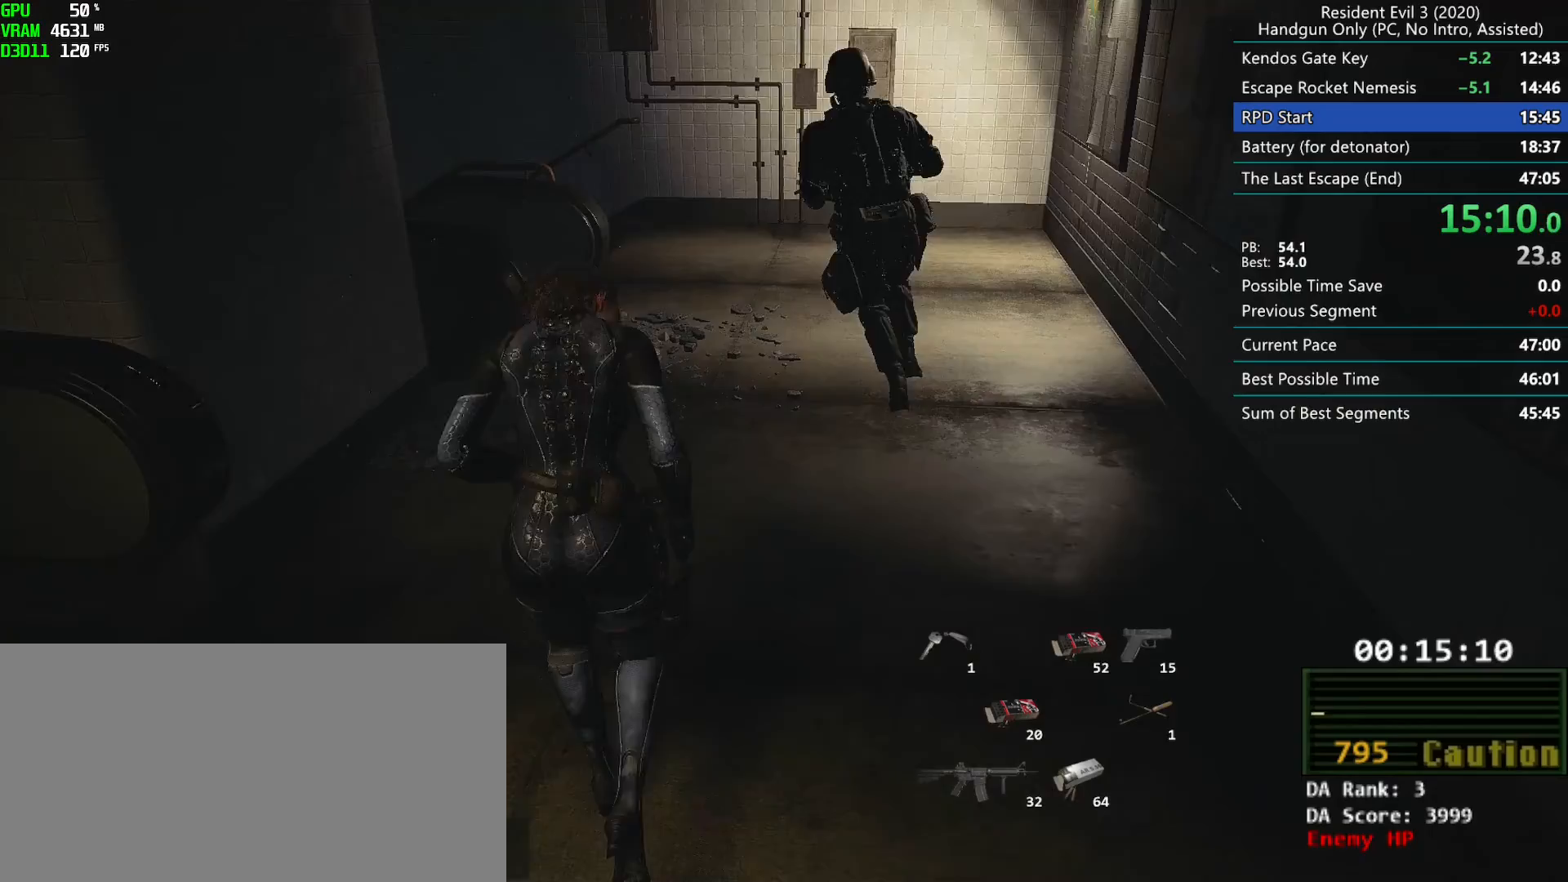
{"keys": ["r"], "mouse": [], "events": []}
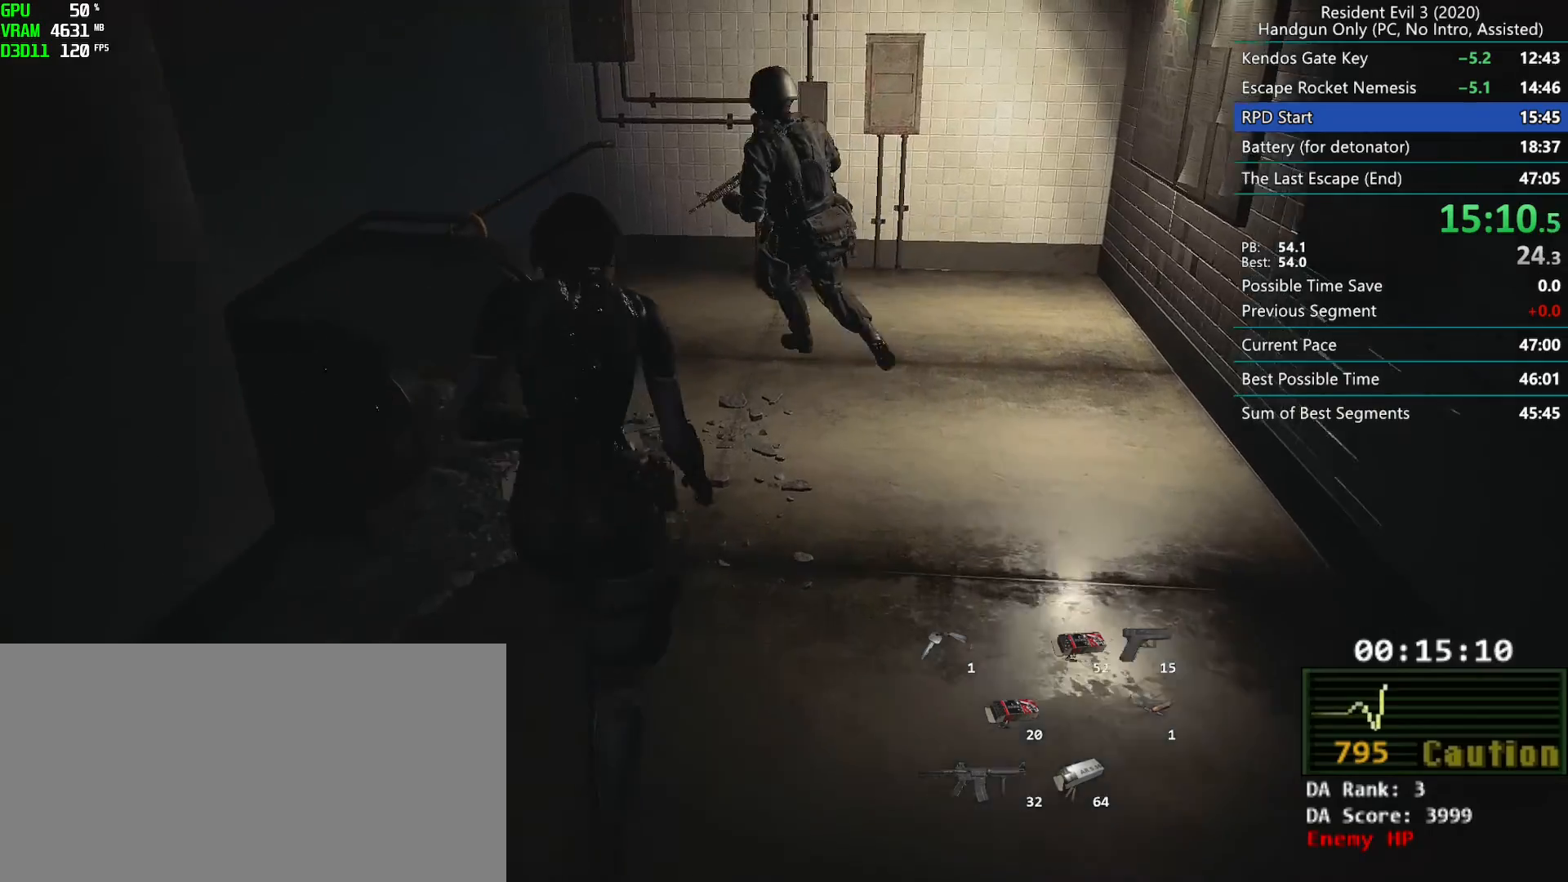
{"keys": ["r"], "mouse": [], "events": []}
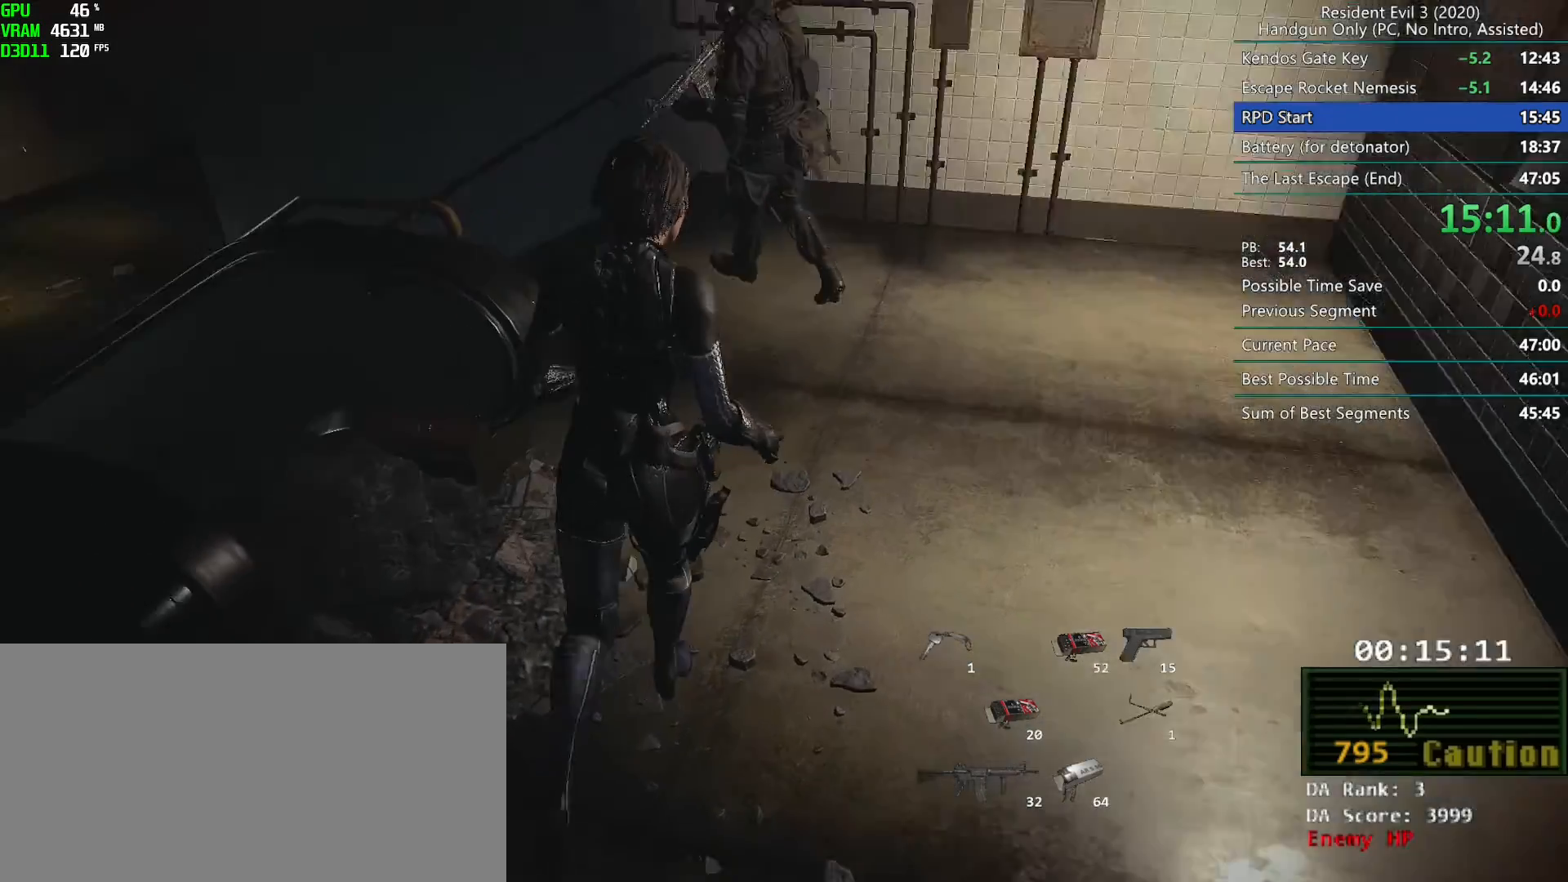
{"keys": ["r"], "mouse": [], "events": []}
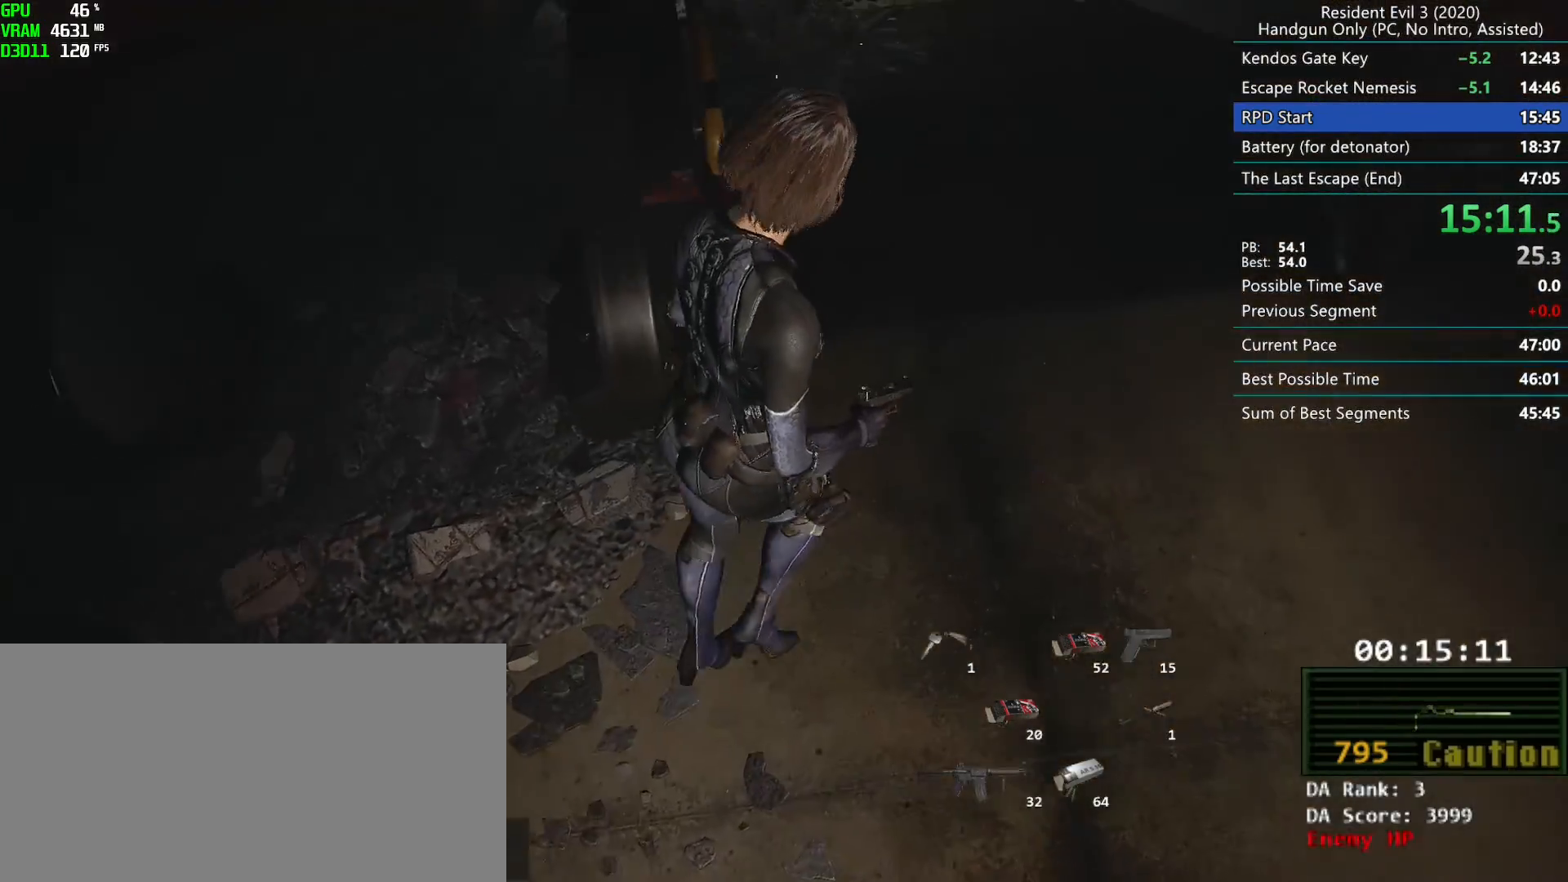
{"keys": ["r"], "mouse": ["left"], "events": [[467, "mouse_left", "down"]]}
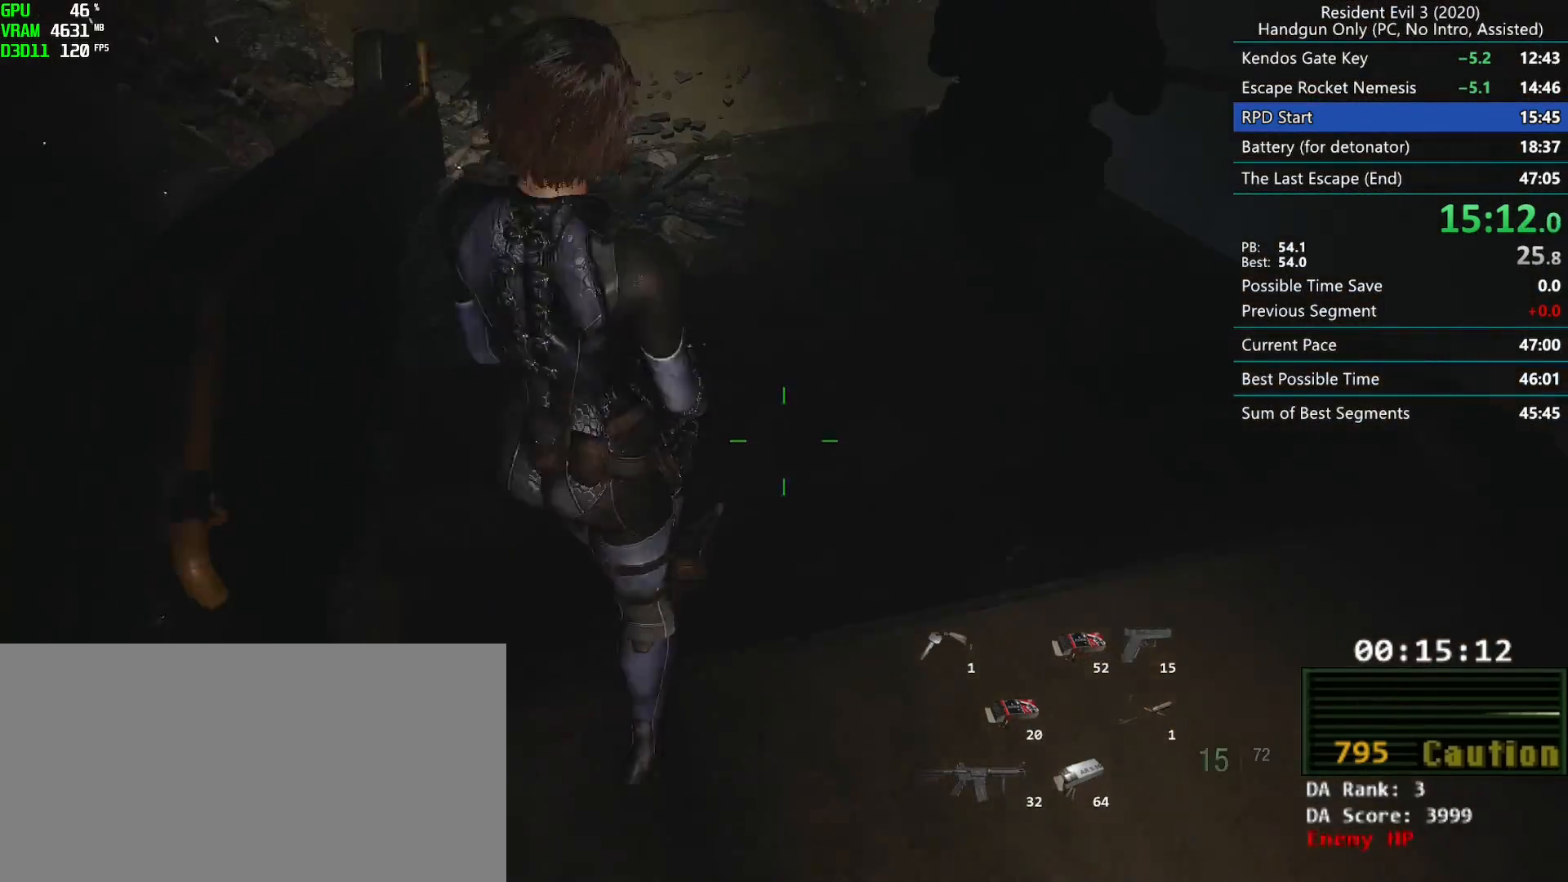
{"keys": ["r"], "mouse": ["left"], "events": [[17, "mouse_left", "up"], [500, "mouse_left", "down"]]}
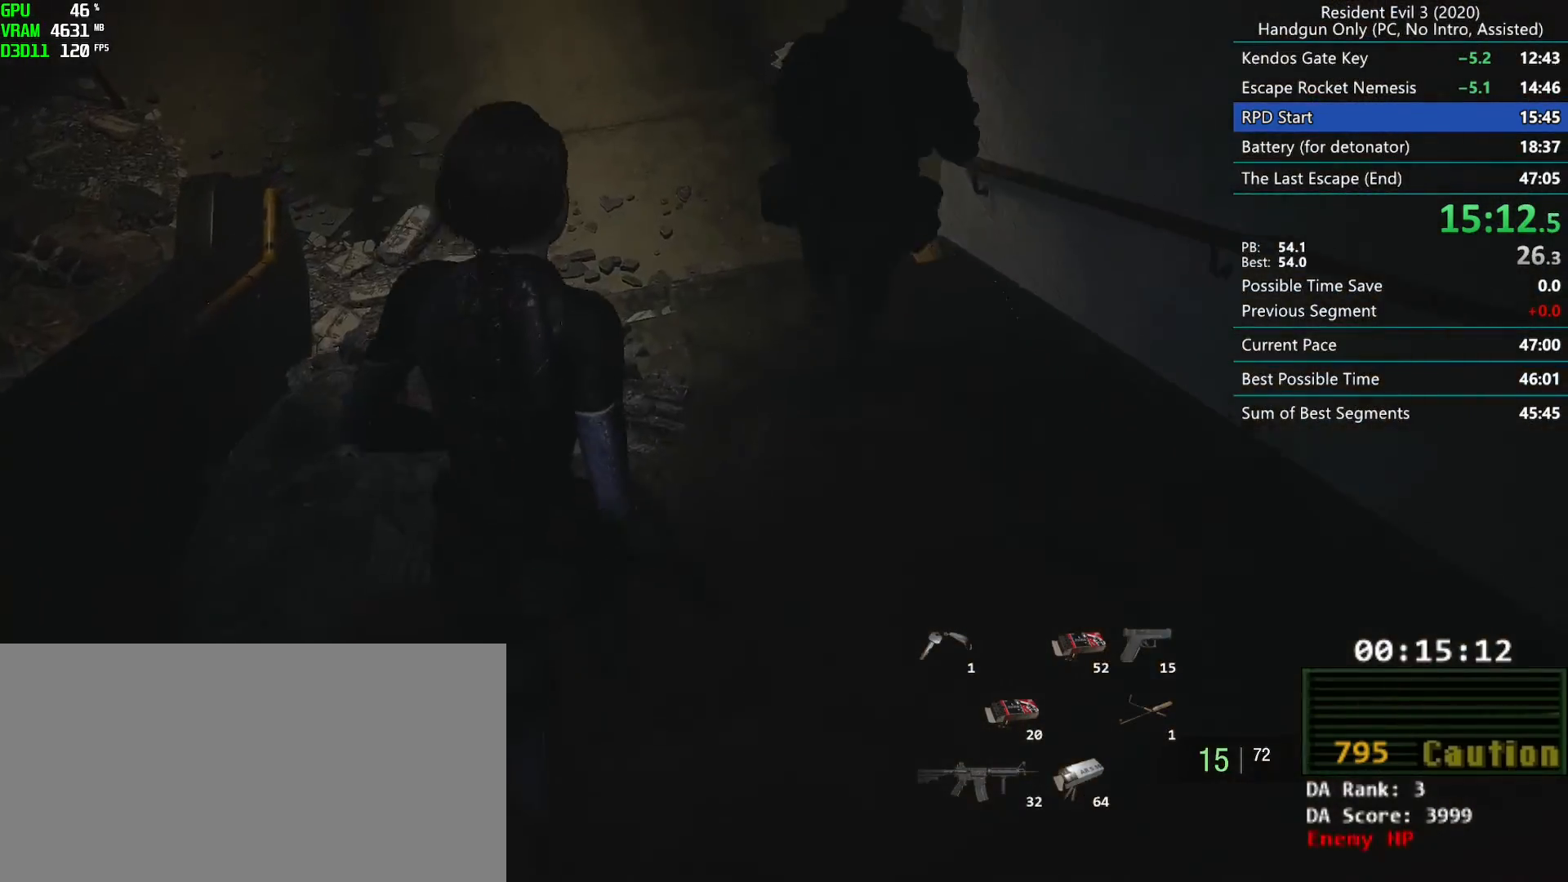
{"keys": ["r"], "mouse": [], "events": [[67, "mouse_left", "up"]]}
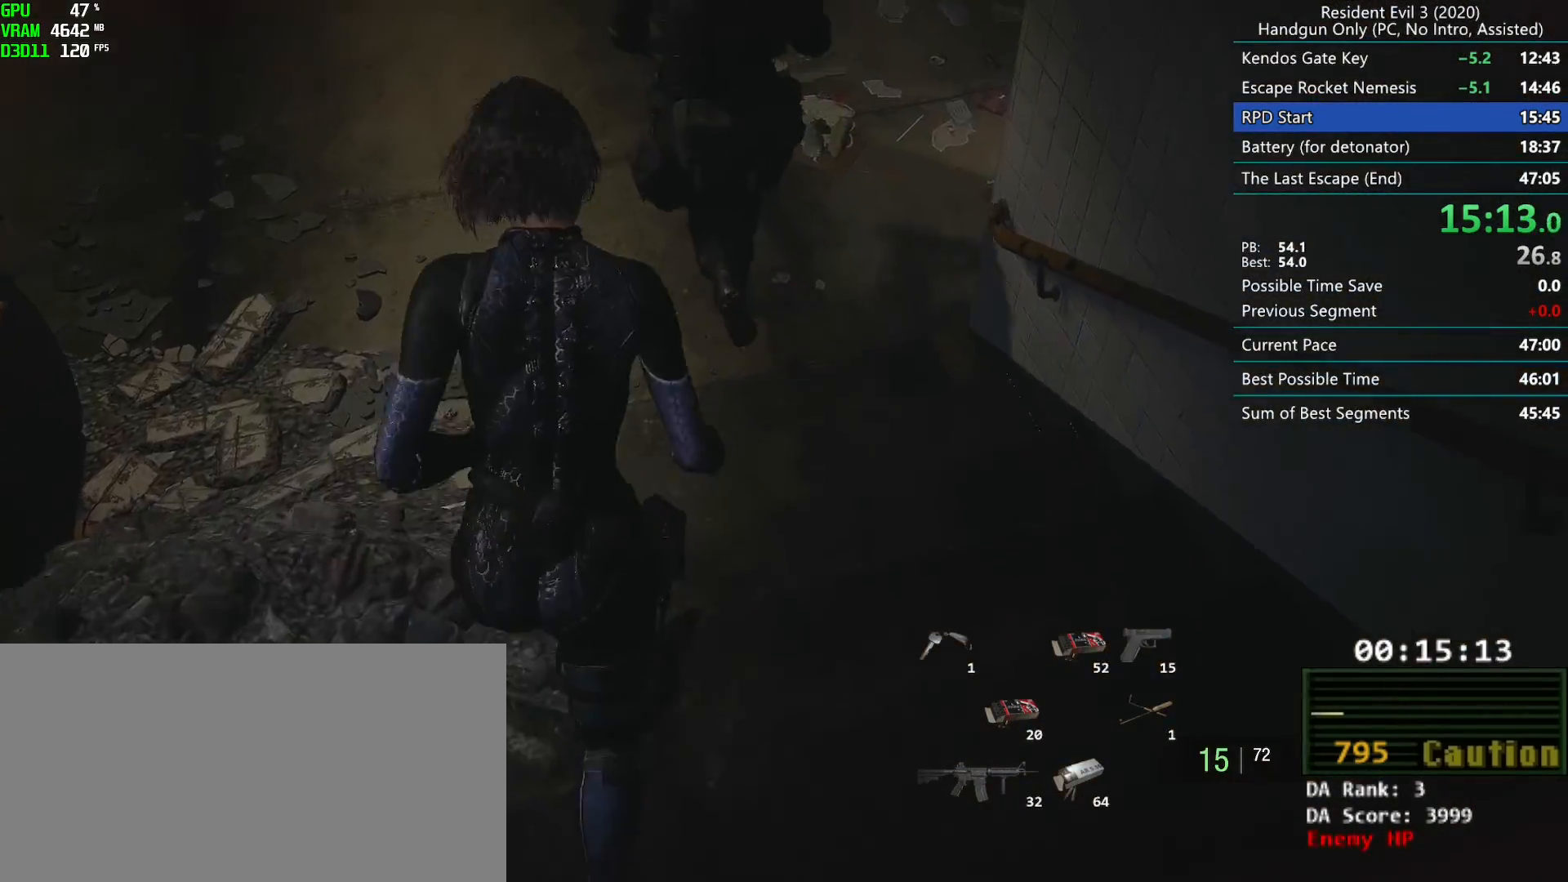
{"keys": ["r"], "mouse": [], "events": [[50, "mouse_left", "down"], [117, "mouse_left", "up"]]}
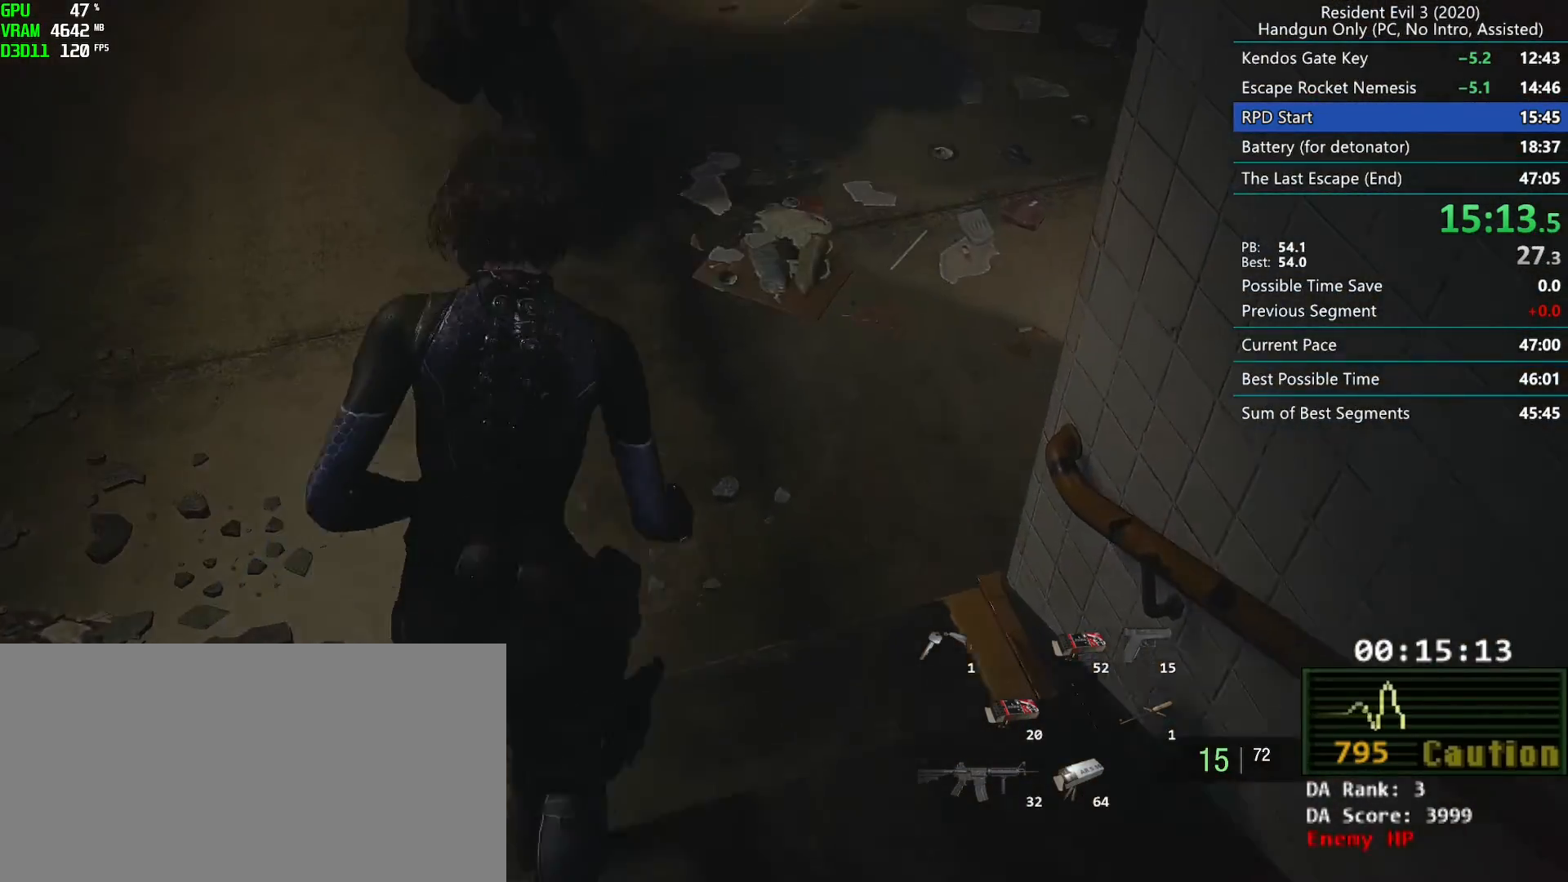
{"keys": ["r"], "mouse": []}